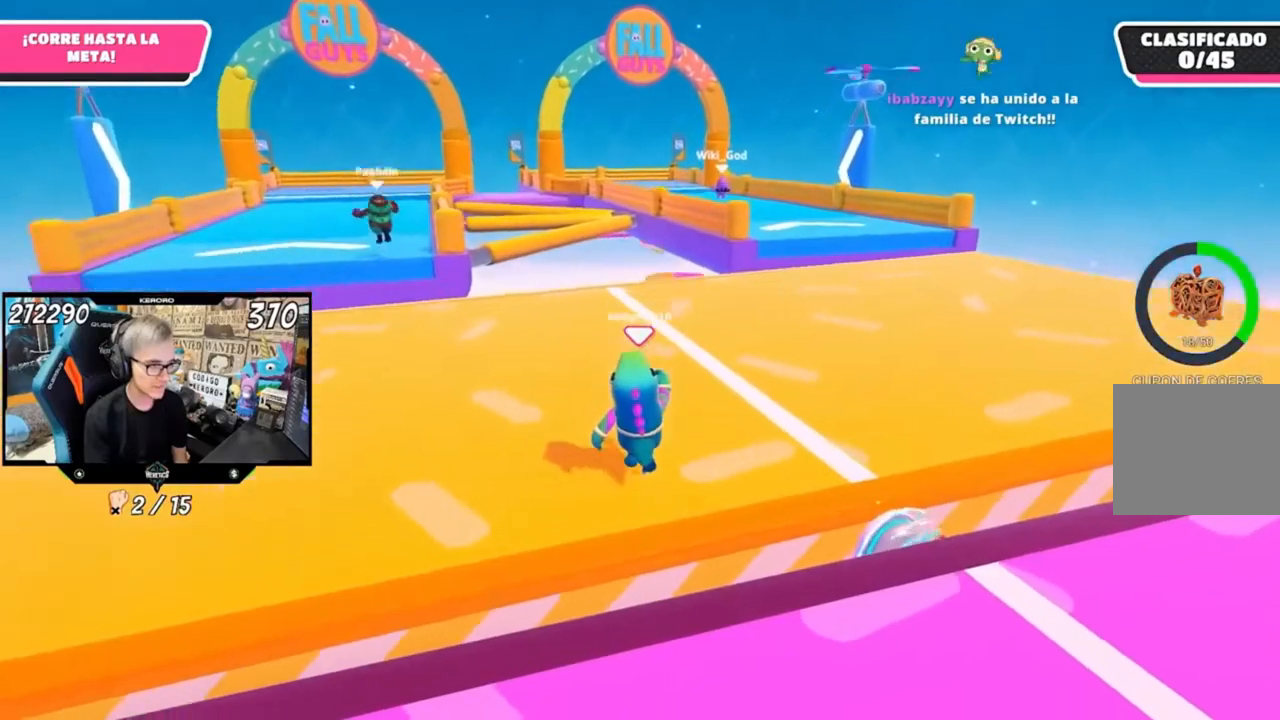
Gameplay with a controller (PlayStation layout); each line is a JSON object with the inputs held at the frame after it. "events" lists button and stick changes between this image and that frame as [ms after this image, input, new state], when the widget could be followed in between.
{"buttons": [], "left_stick": "up", "right_stick": "center", "events": []}
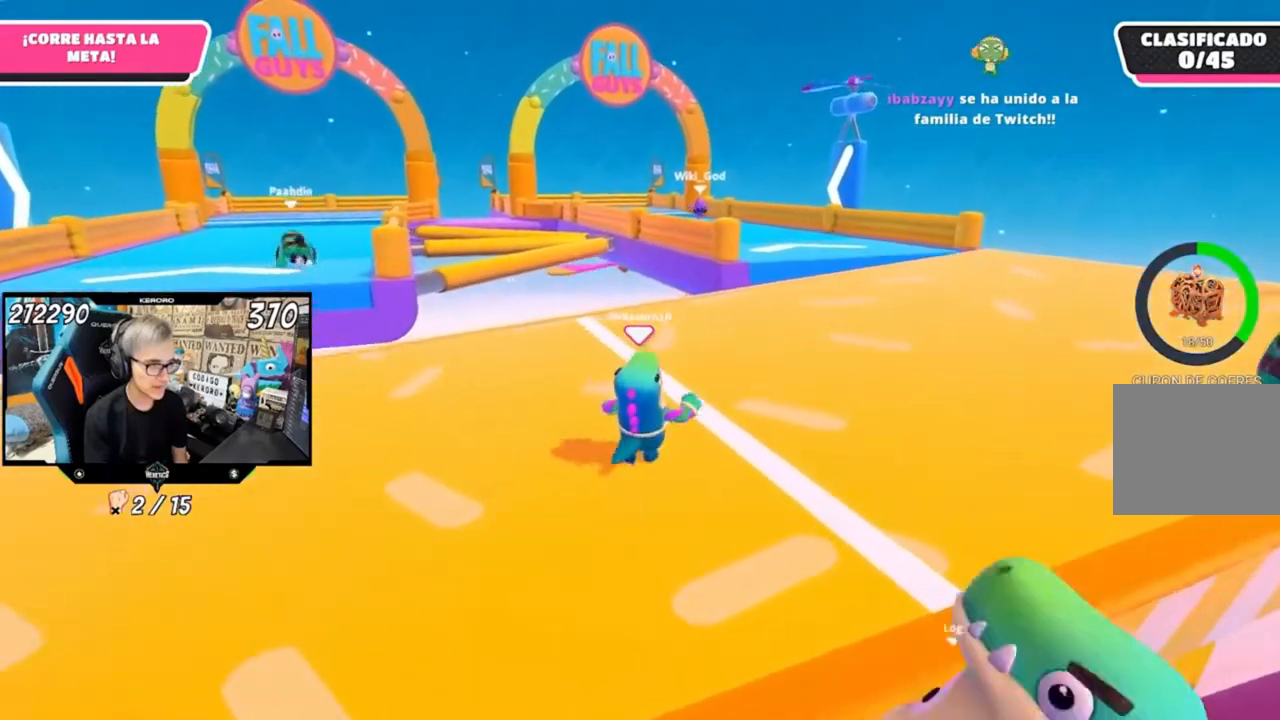
{"buttons": [], "left_stick": "up", "right_stick": "center", "events": []}
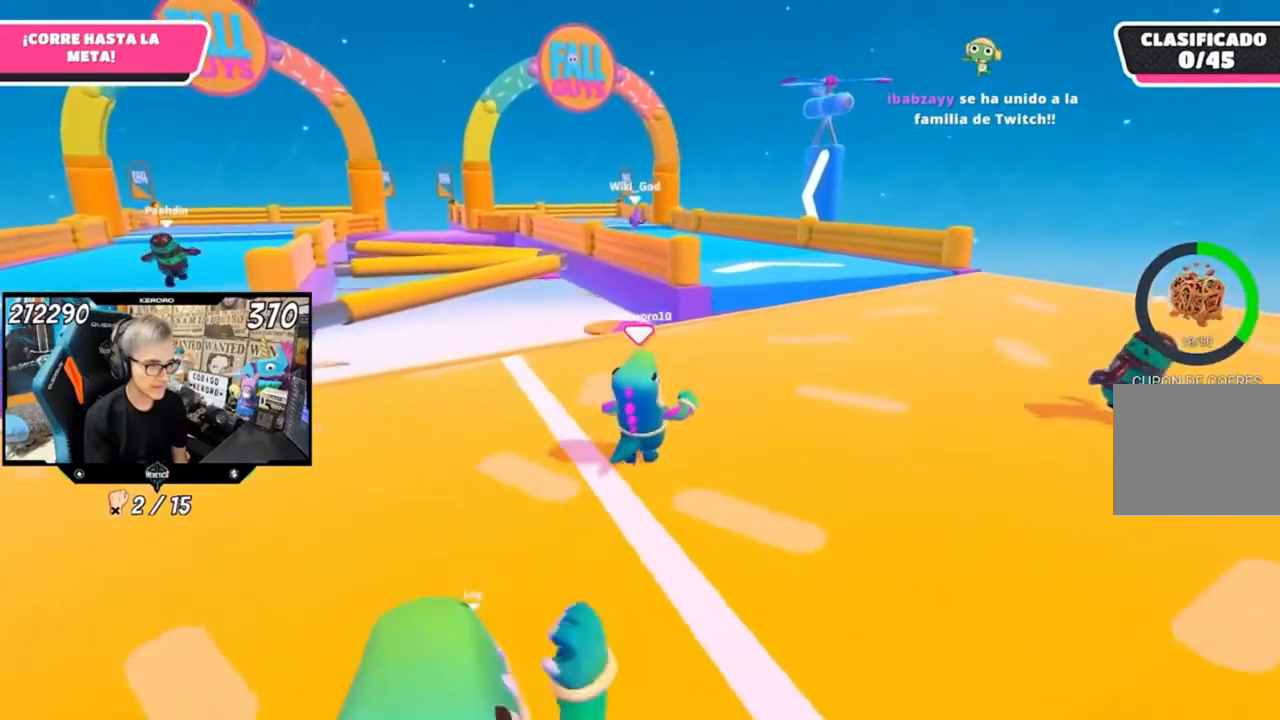
{"buttons": [], "left_stick": "up-left", "right_stick": "left", "events": [[267, "right_stick", "left"], [300, "left_stick", "up-left"]]}
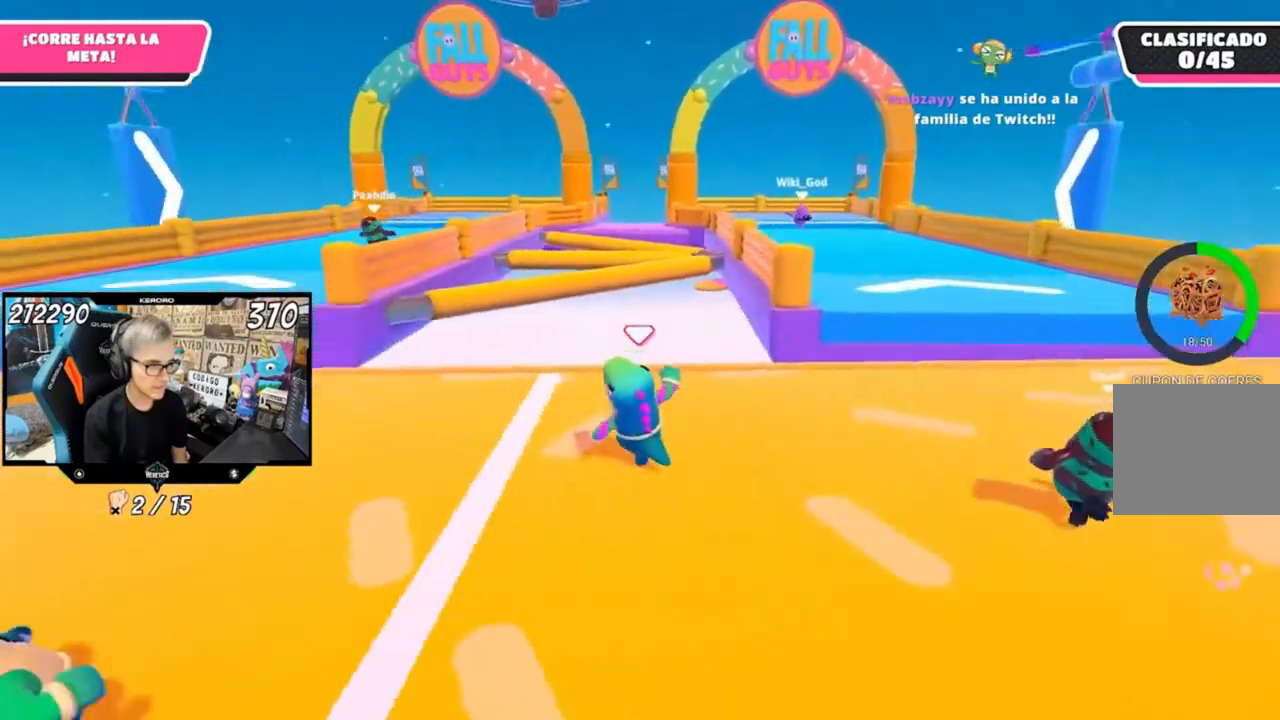
{"buttons": [], "left_stick": "up", "right_stick": "center", "events": [[367, "right_stick", "center"], [467, "left_stick", "up"]]}
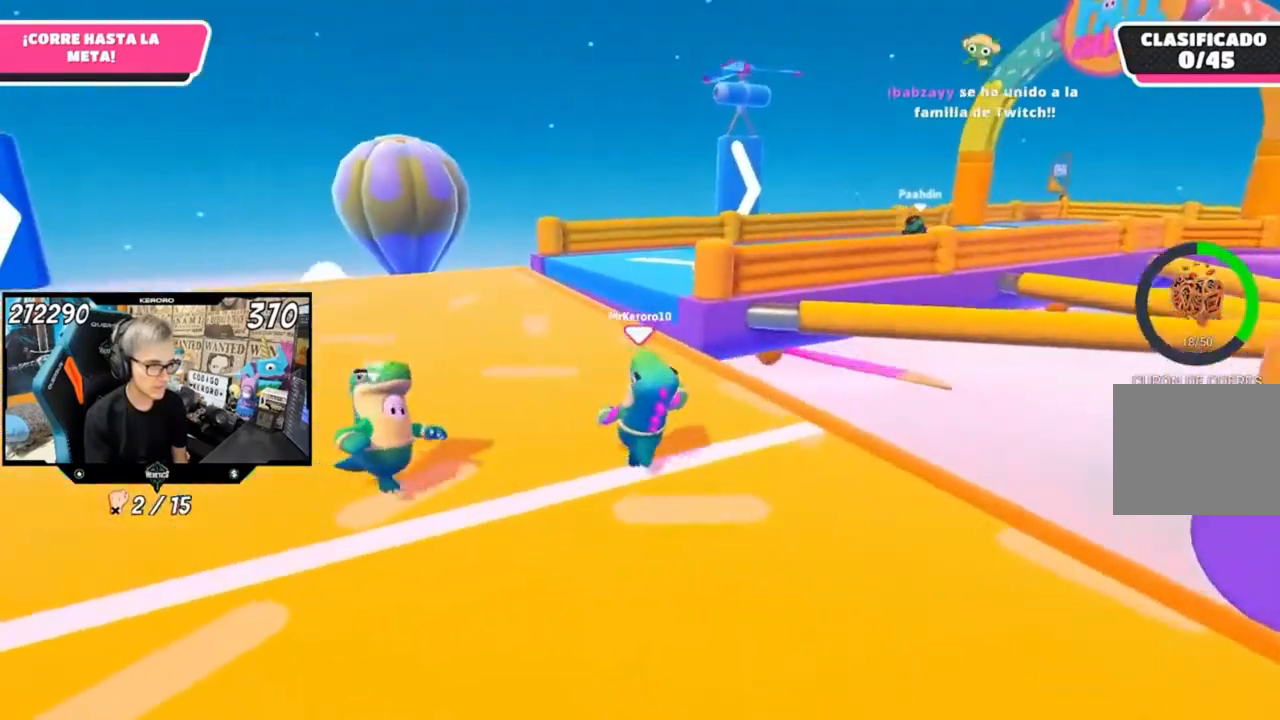
{"buttons": [], "left_stick": "up", "right_stick": "center", "events": []}
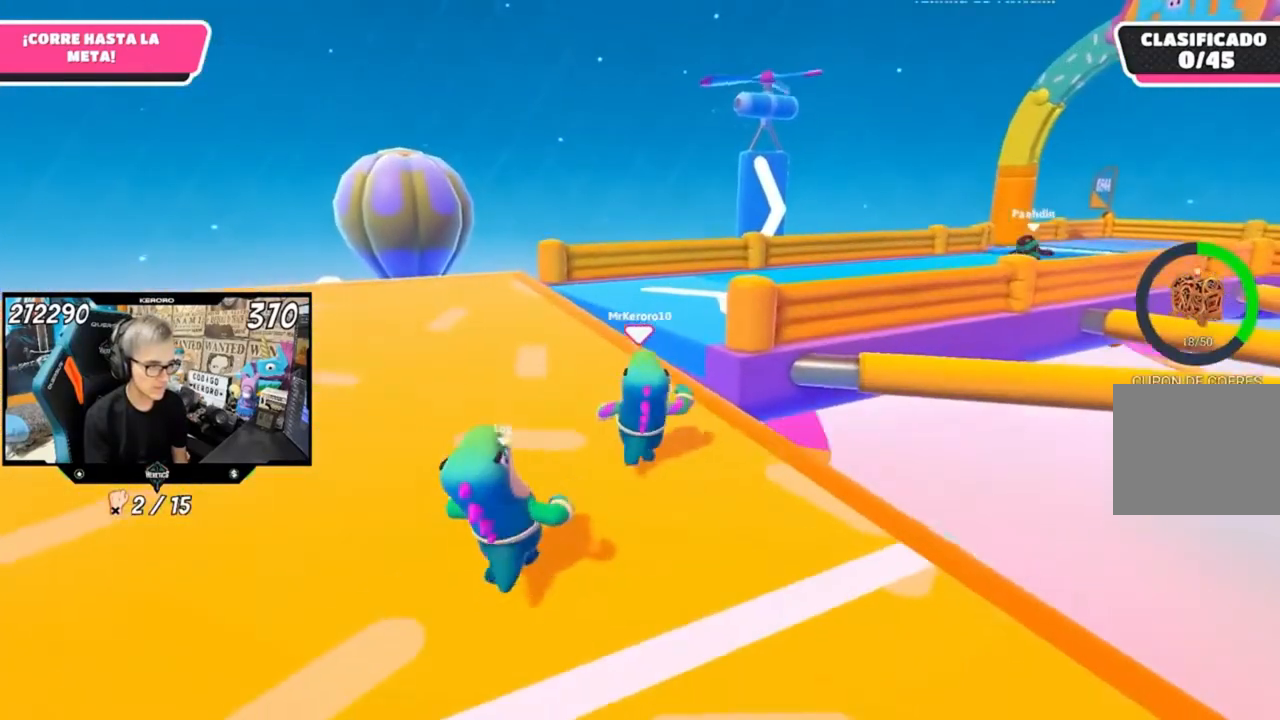
{"buttons": [], "left_stick": "up-right", "right_stick": "center", "events": [[233, "CROSS", "down"], [267, "left_stick", "up-right"], [500, "CROSS", "up"]]}
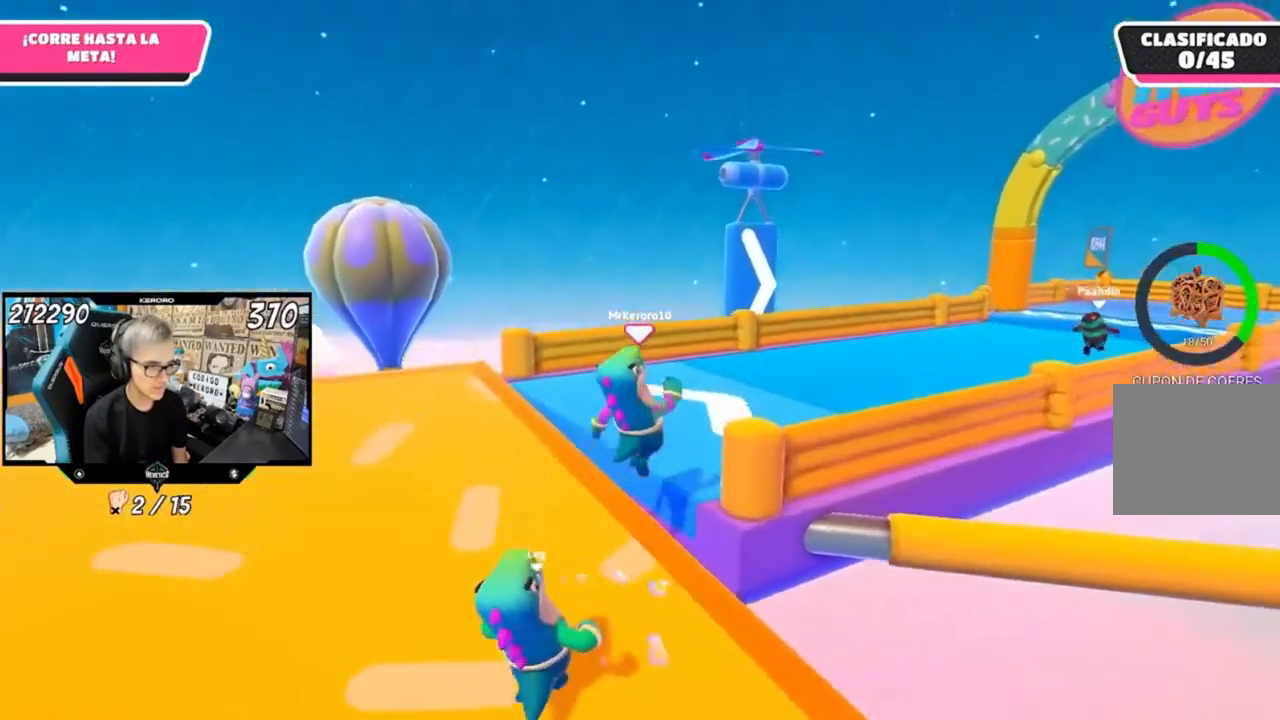
{"buttons": ["CROSS"], "left_stick": "up", "right_stick": "right", "events": [[33, "right_stick", "right"], [267, "left_stick", "up"], [500, "CROSS", "down"]]}
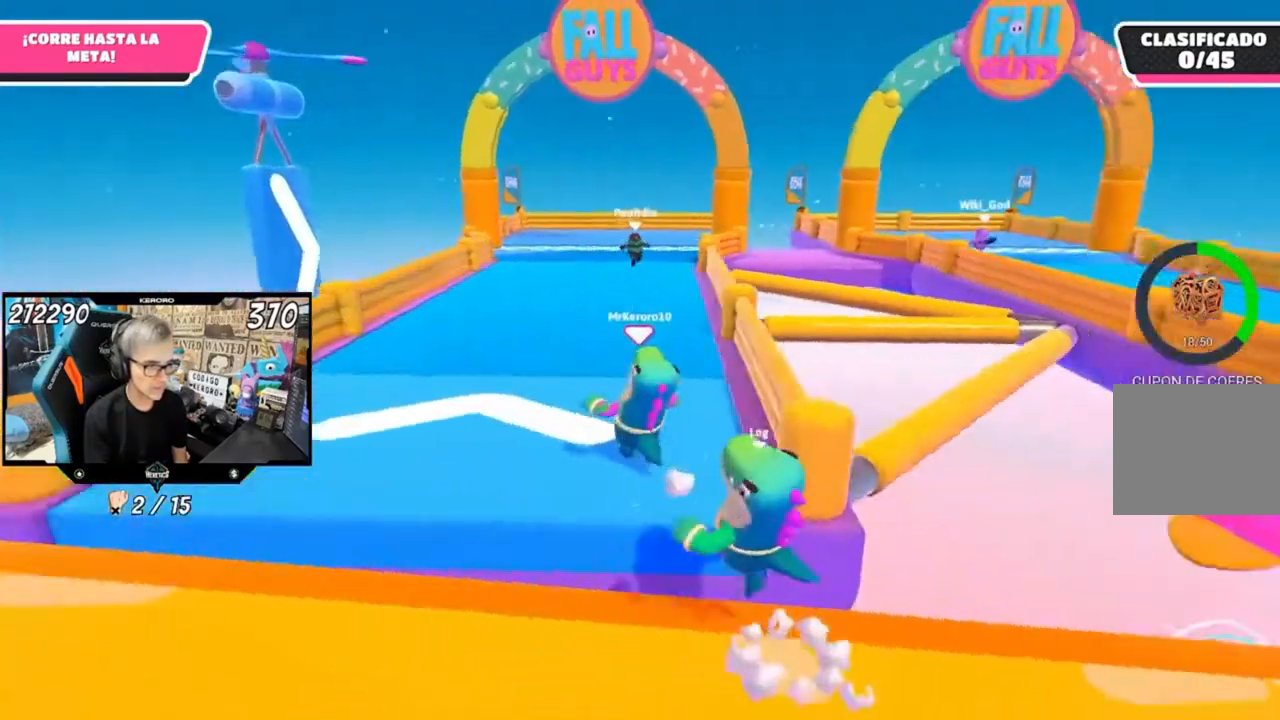
{"buttons": ["L1"], "left_stick": "up-left", "right_stick": "center"}
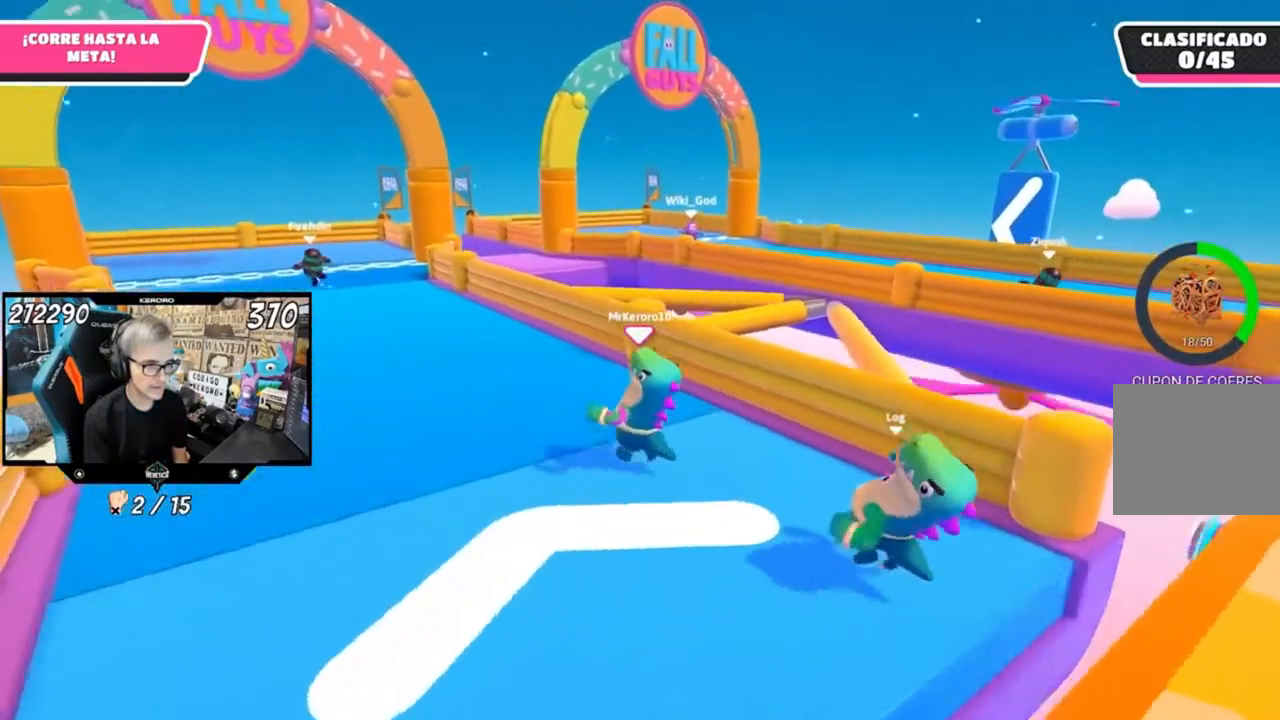
{"buttons": [], "left_stick": "up-left", "right_stick": "center", "events": [[467, "L1", "up"]]}
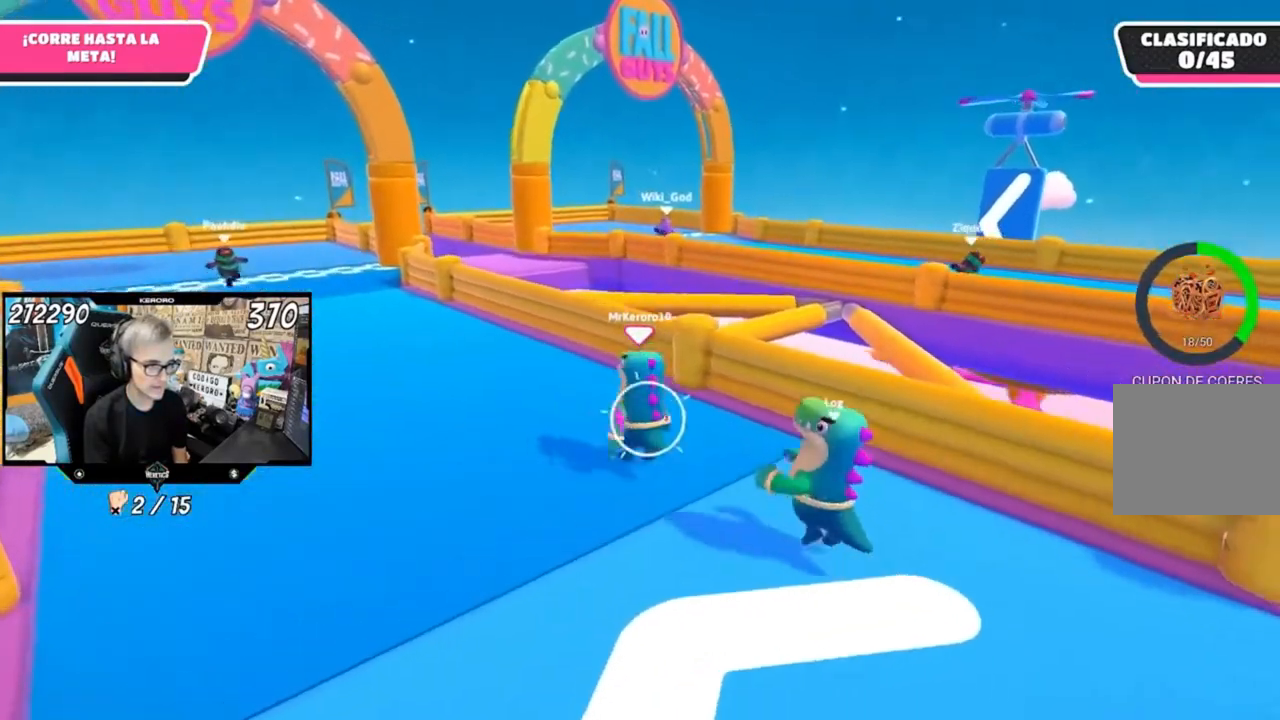
{"buttons": [], "left_stick": "up-left", "right_stick": "center", "events": []}
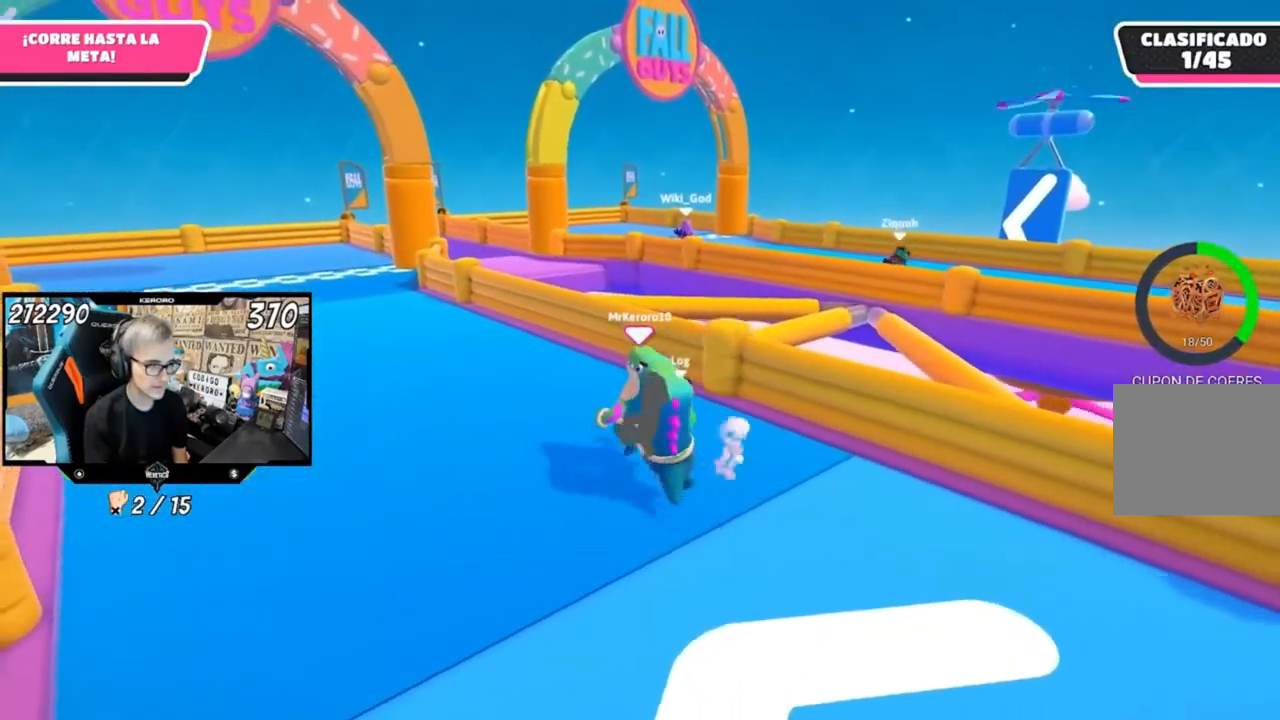
{"buttons": [], "left_stick": "up-left", "right_stick": "center", "events": []}
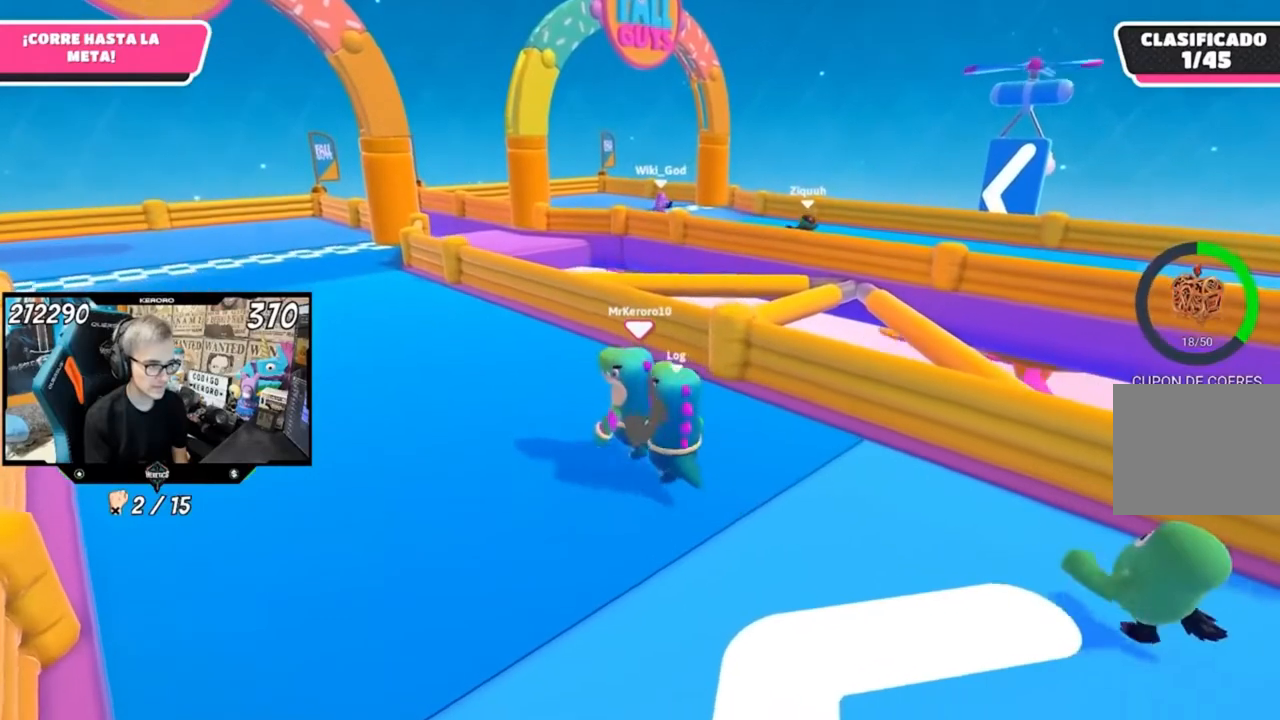
{"buttons": [], "left_stick": "up-left", "right_stick": "center", "events": []}
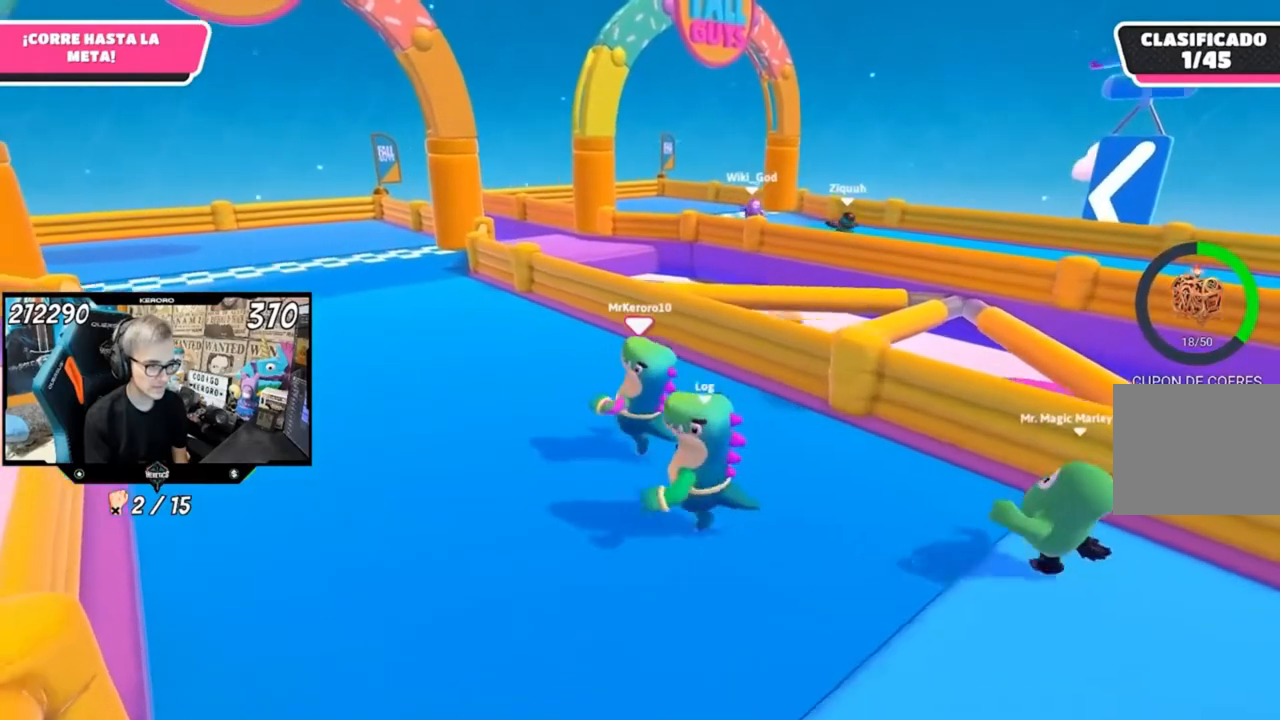
{"buttons": [], "left_stick": "up-left", "right_stick": "center", "events": []}
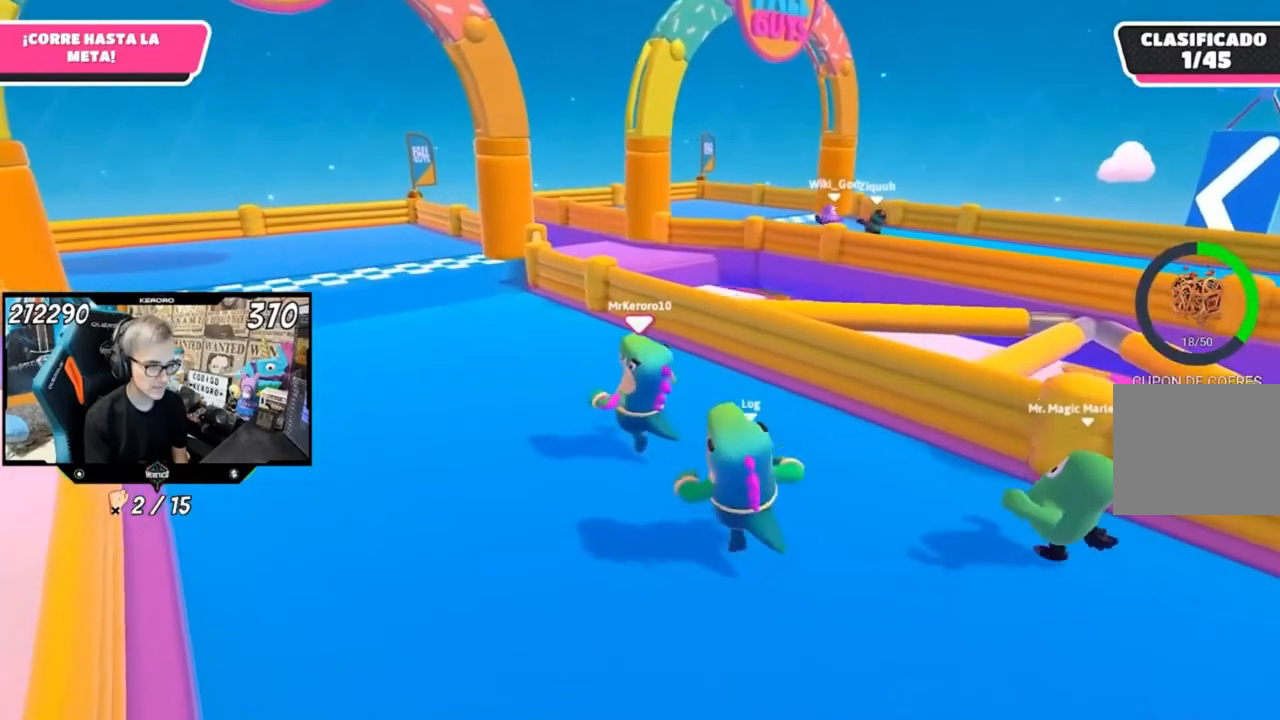
{"buttons": [], "left_stick": "up-left", "right_stick": "center", "events": []}
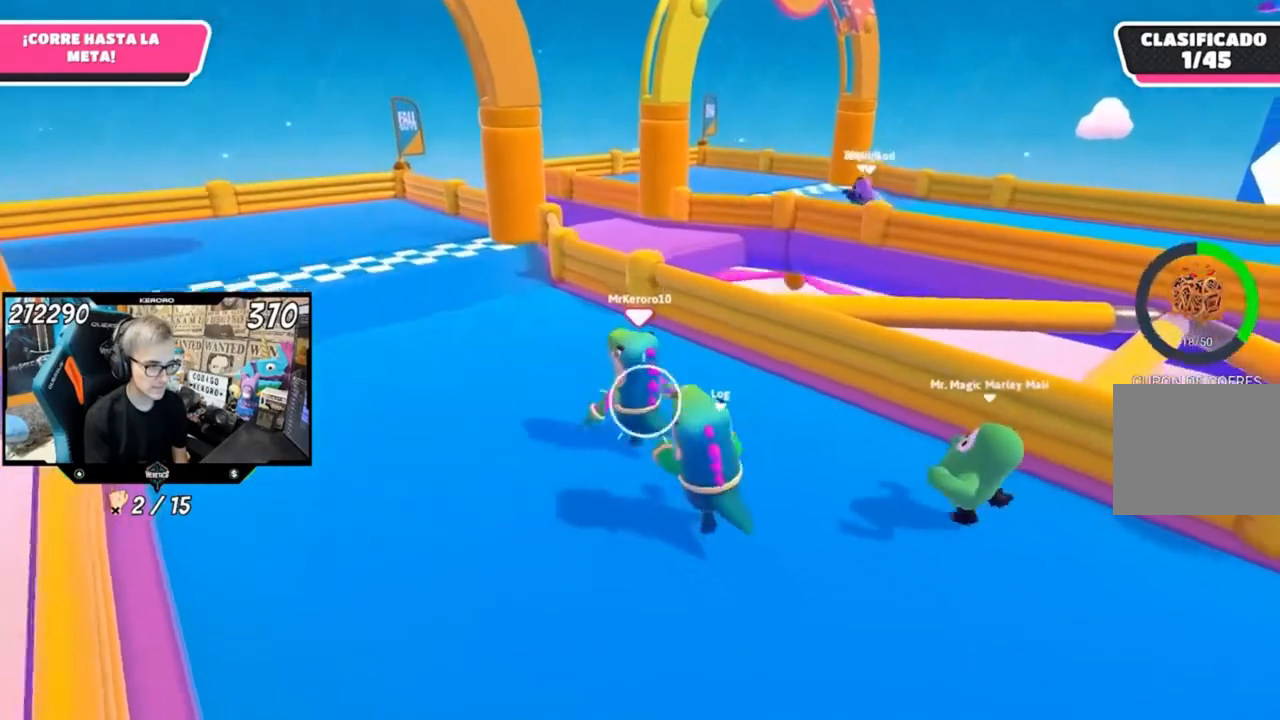
{"buttons": [], "left_stick": "up-left", "right_stick": "down-right", "events": [[67, "right_stick", "down-right"]]}
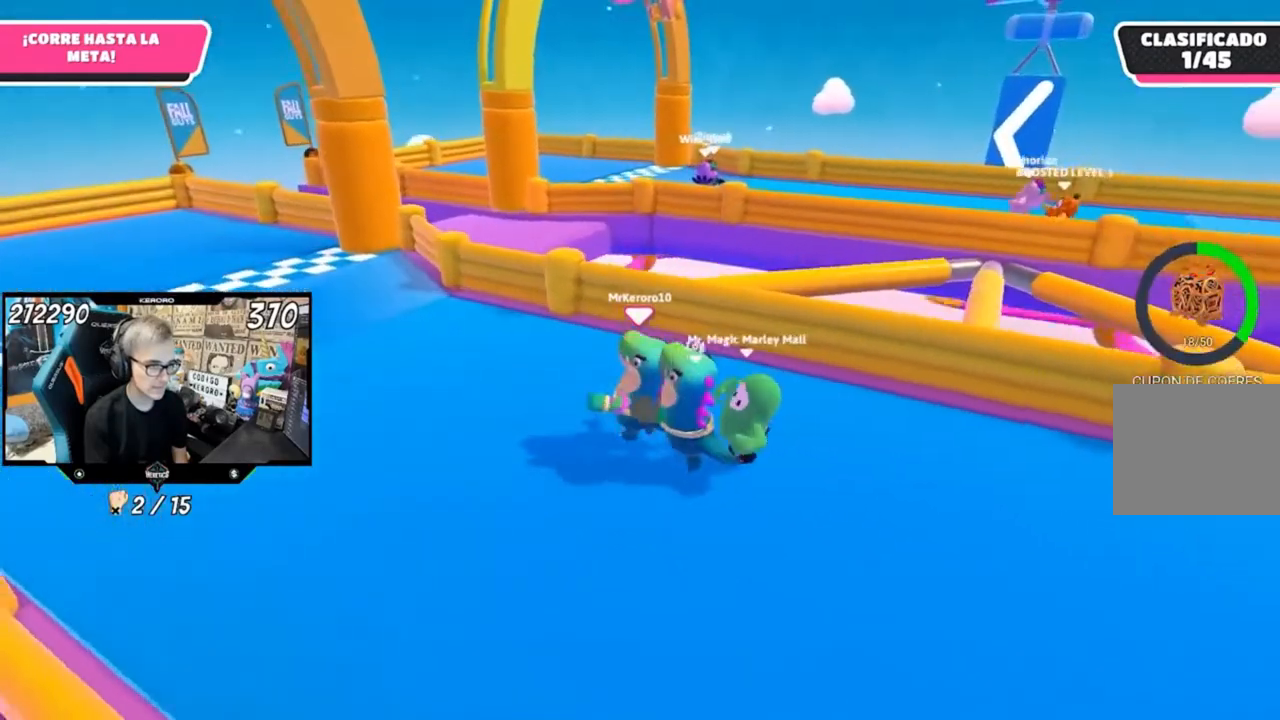
{"buttons": [], "left_stick": "up-left", "right_stick": "center", "events": [[300, "right_stick", "center"]]}
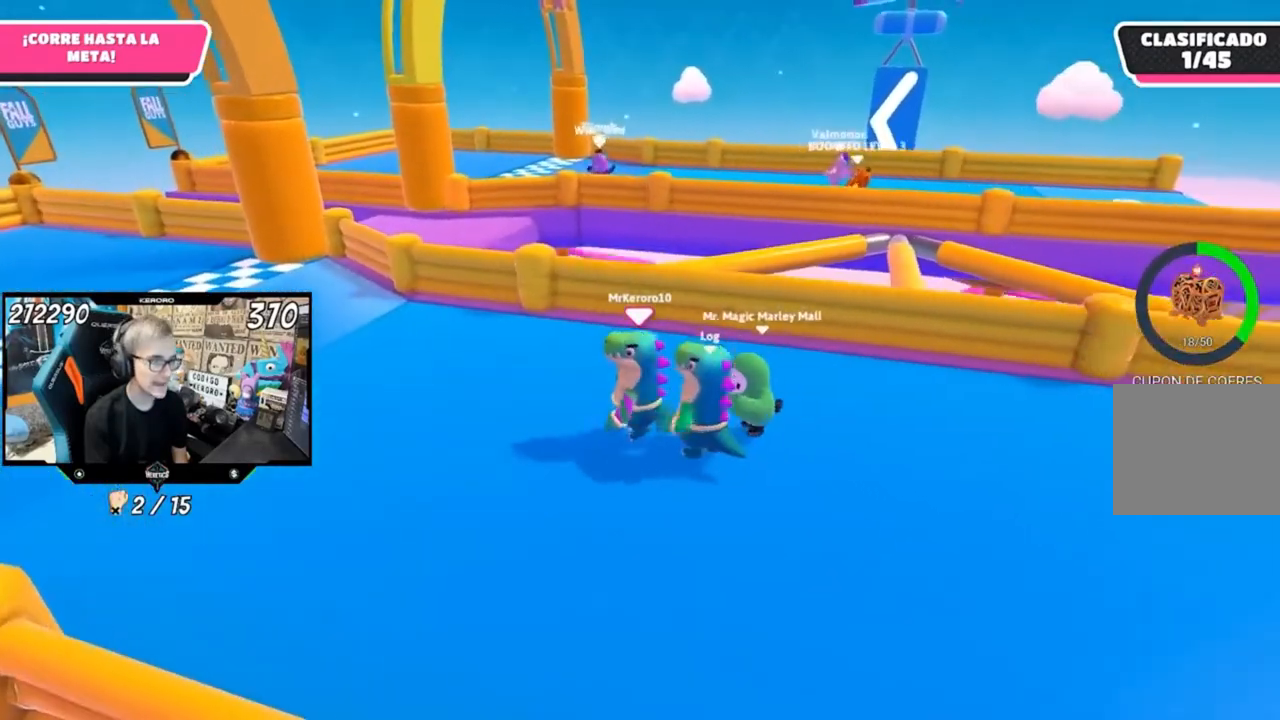
{"buttons": [], "left_stick": "up-left", "right_stick": "center", "events": []}
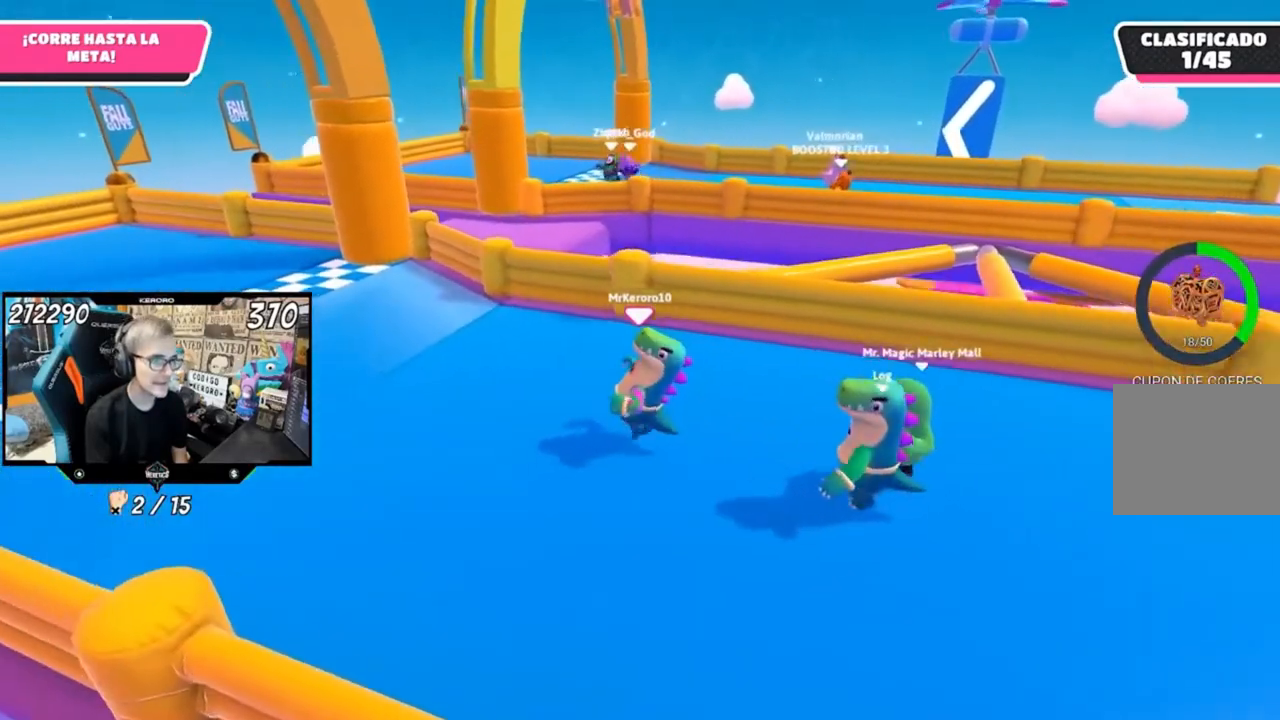
{"buttons": ["CROSS", "L1"], "left_stick": "up-left", "right_stick": "center", "events": [[467, "CROSS", "down"], [500, "L1", "down"]]}
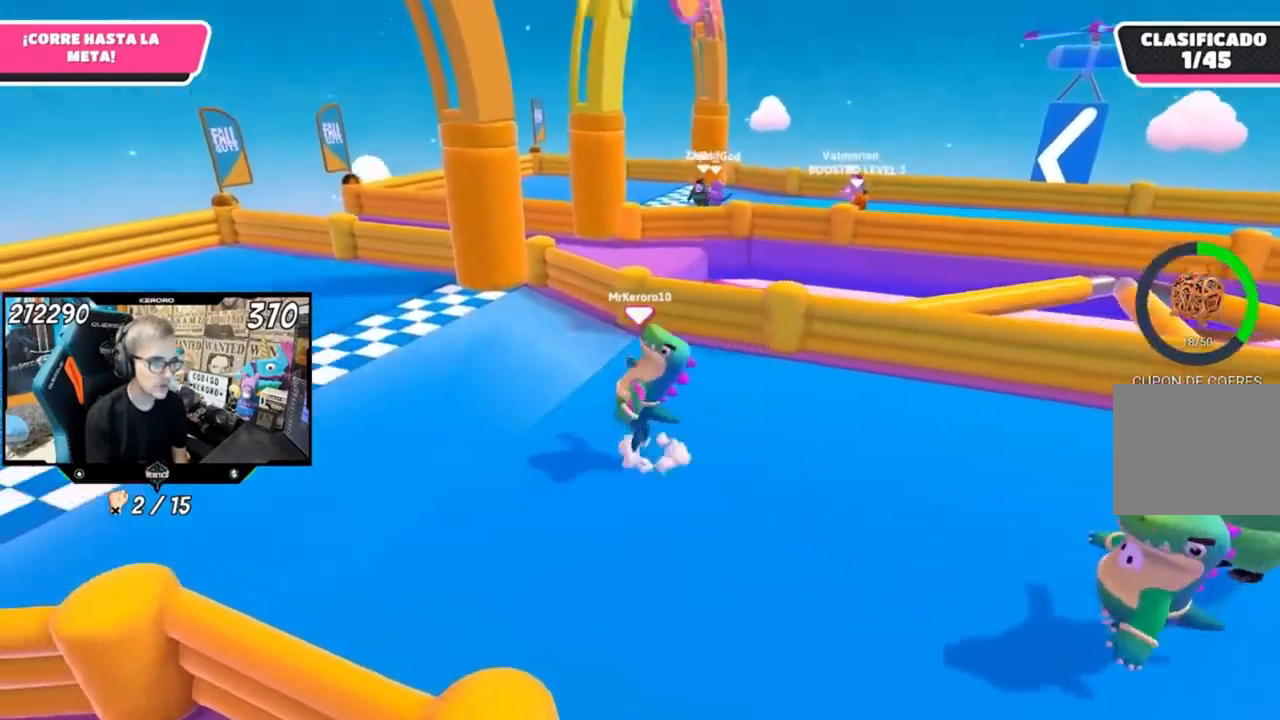
{"buttons": ["SQUARE"], "left_stick": "up-left", "right_stick": "center", "events": [[100, "L1", "up"], [200, "CROSS", "up"], [267, "SQUARE", "down"], [367, "SQUARE", "up"], [433, "SQUARE", "down"]]}
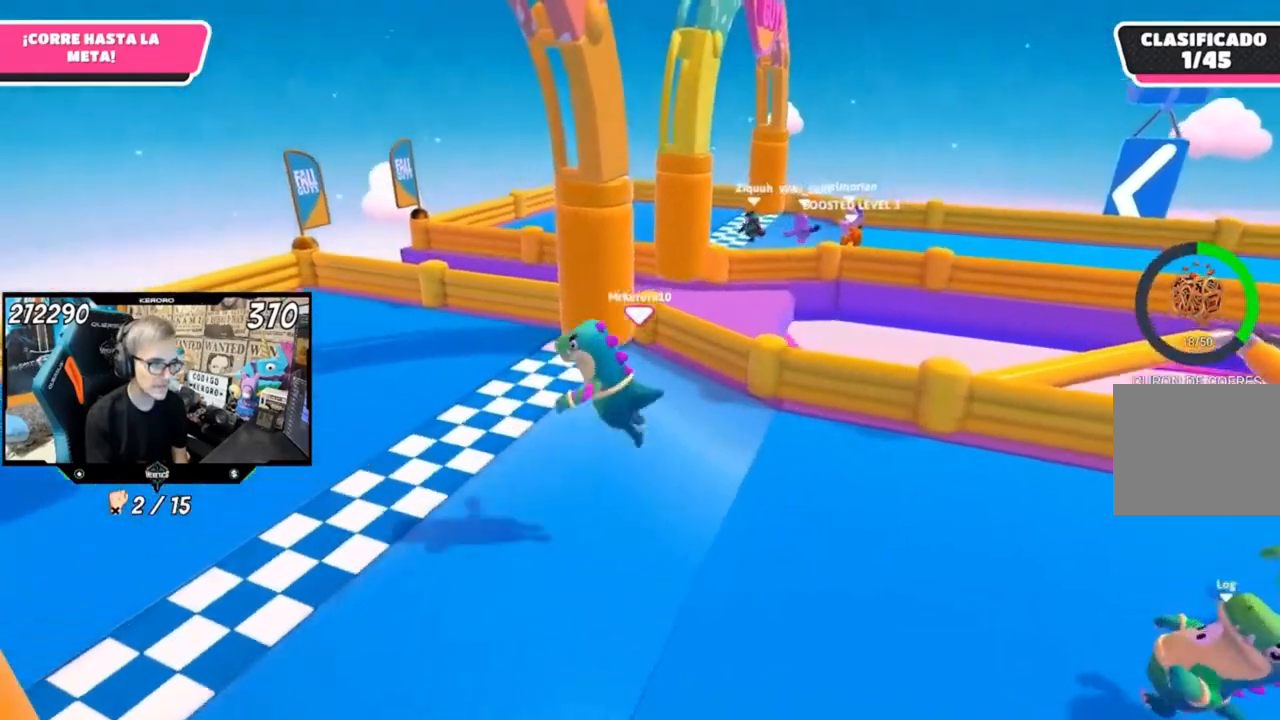
{"buttons": ["SQUARE"], "left_stick": "up-left", "right_stick": "center", "events": [[33, "SQUARE", "up"], [133, "SQUARE", "down"], [200, "SQUARE", "up"], [267, "SQUARE", "down"], [367, "SQUARE", "up"], [433, "SQUARE", "down"]]}
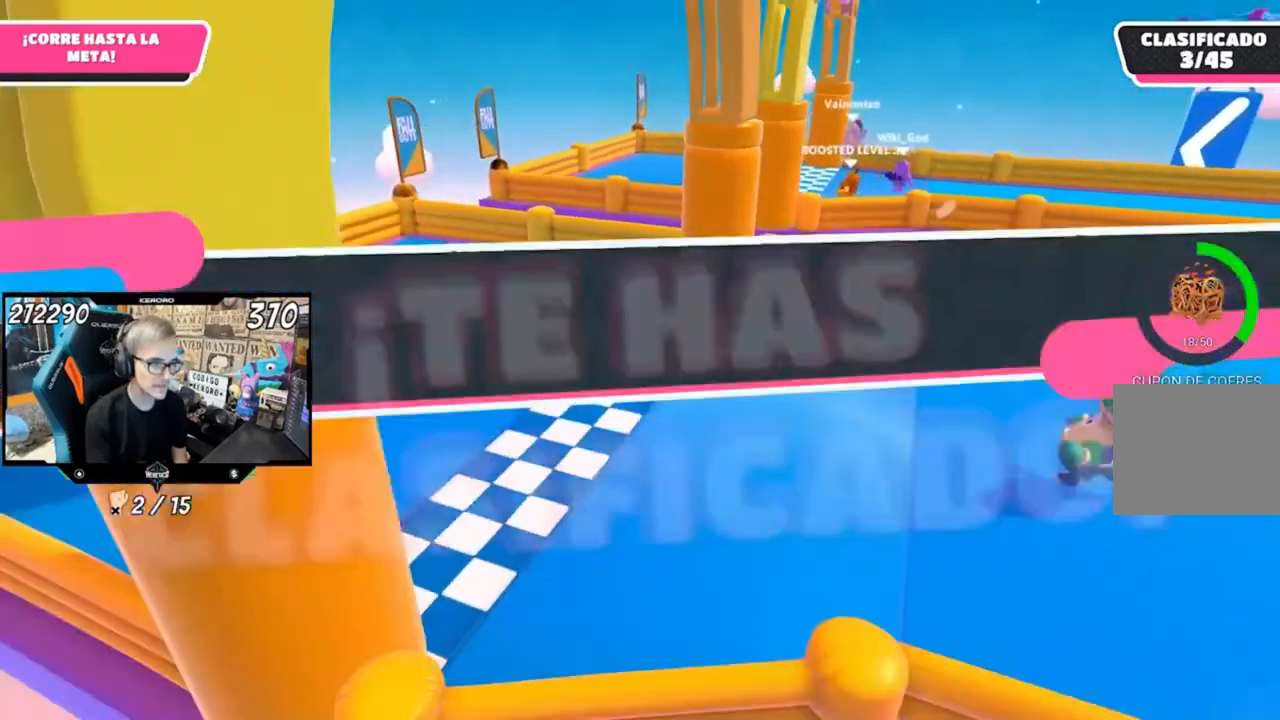
{"buttons": [], "left_stick": "center", "right_stick": "center", "events": [[33, "SQUARE", "up"], [300, "left_stick", "center"]]}